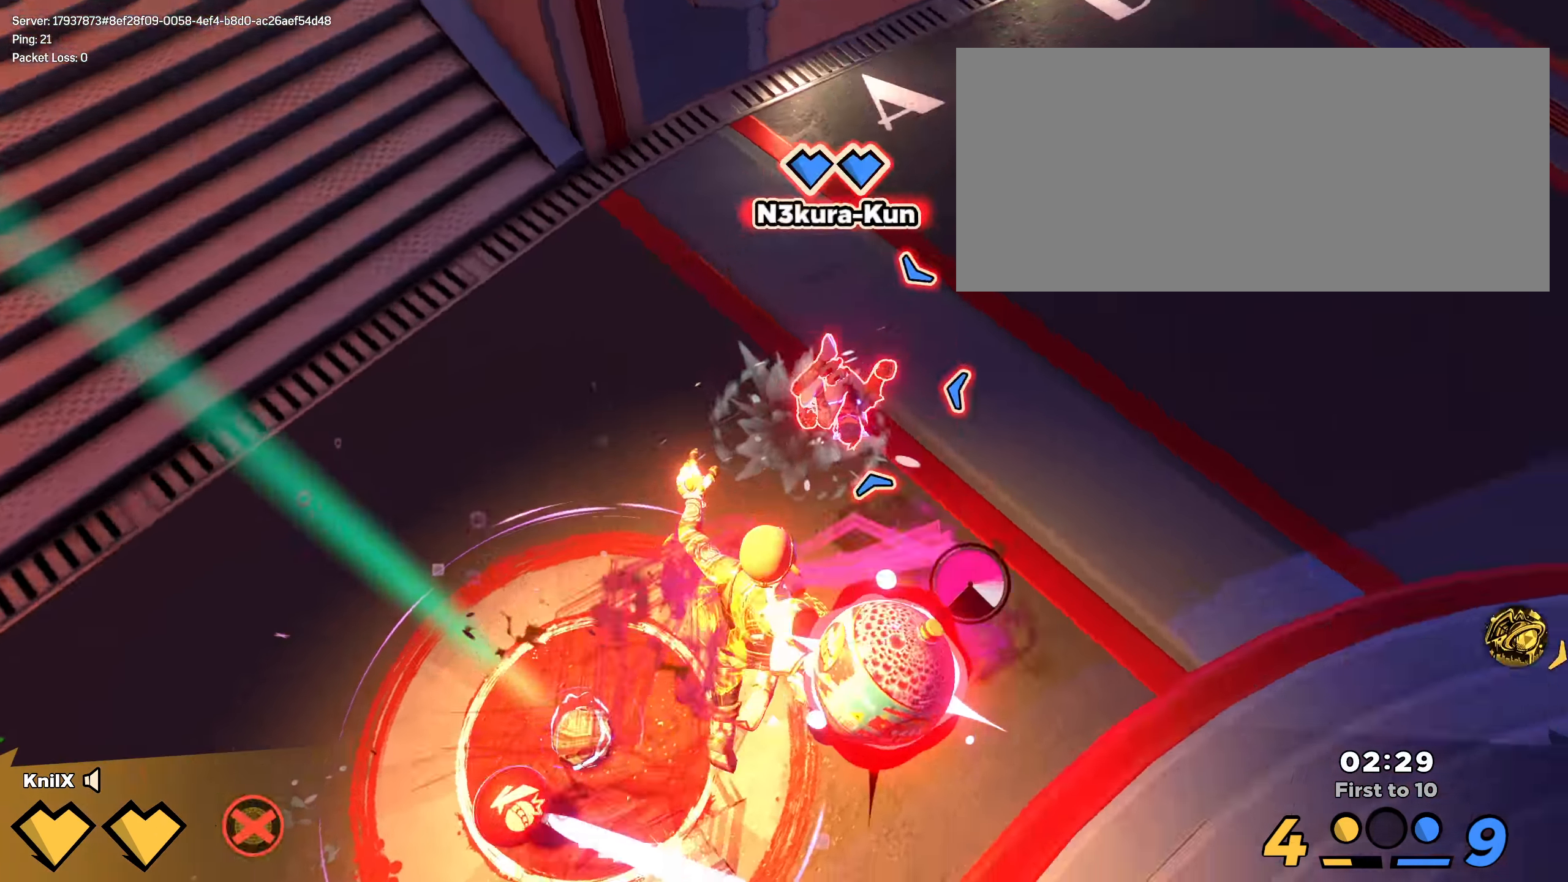
Gameplay with keyboard and mouse; each line is a JSON object with the keys and mouse buttons held at the frame after it. "events" lists presses ("down") and releases ("up") of "a", "alt", "ctrl", "d", "e", "f", "q", "r", "s", "shift", "space", "w", "mouse_left", "mouse_wheel", "mouse_right", "mouse_mb4" and "mouse_mb5" between this image and that frame as [ms after this image, input, new state], when the widget could be followed in between. "mouse_left", "mouse_wheel", "mouse_right", "mouse_mb4", "mouse_mb5" = the "left", "wheel", "right", "mb4", "mb5" buttons of the "mouse" list. No other keys are recorded. "wheel" means that the mouse wheel is clicked or scrolled. Mouse movement is not recorded.
{"keys": ["s"], "mouse": [], "events": [[75, "q", "down"], [191, "q", "up"]]}
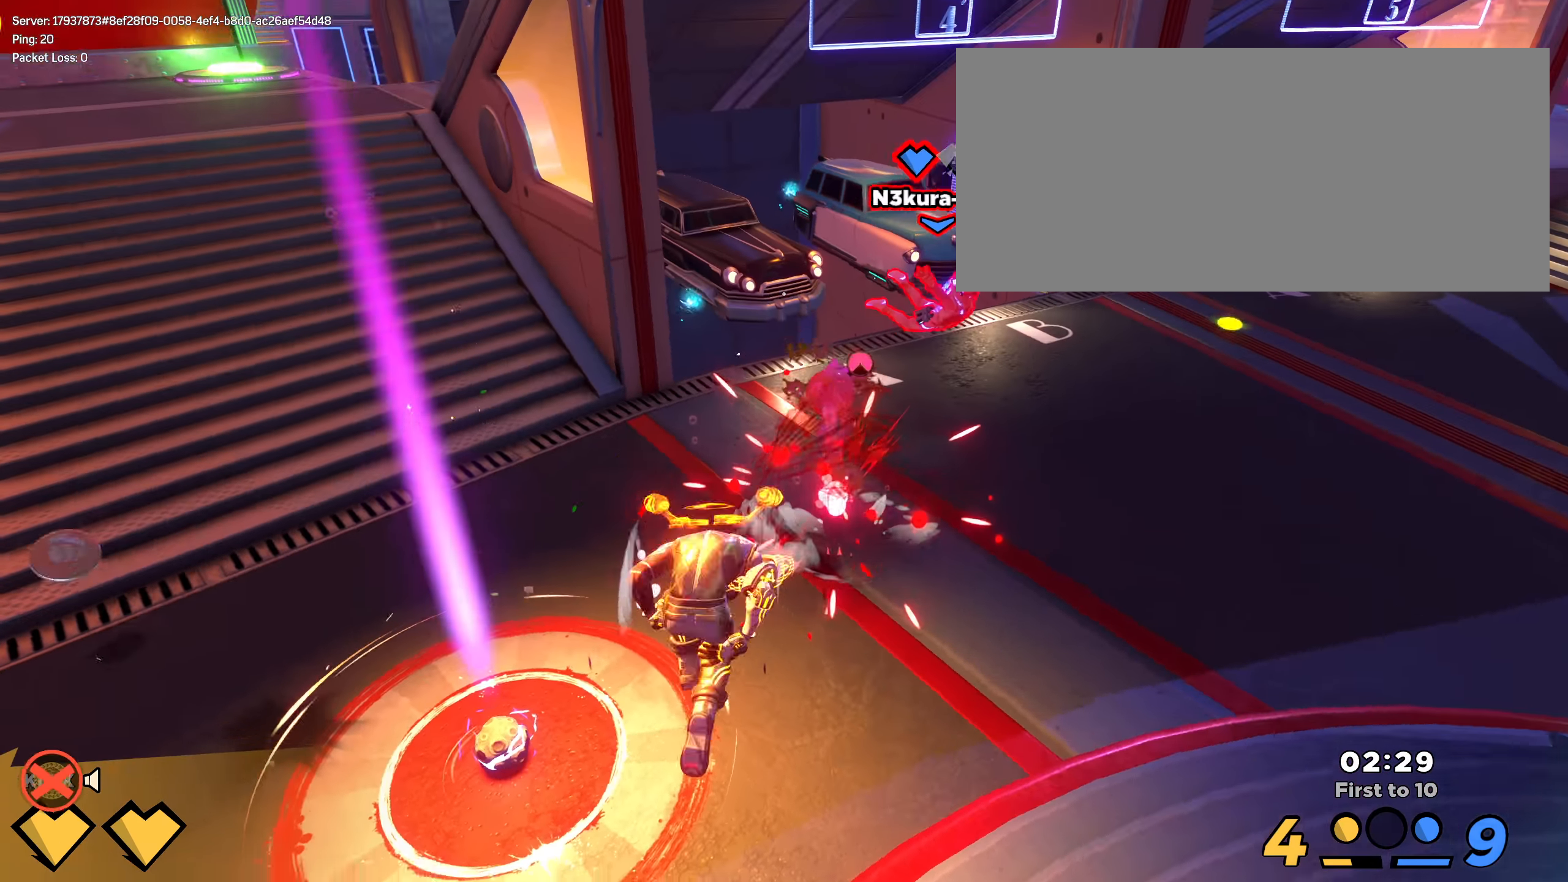
{"keys": ["shift", "w"], "mouse": [], "events": [[58, "a", "down"], [91, "s", "up"], [100, "shift", "down"], [116, "w", "down"], [150, "a", "up"]]}
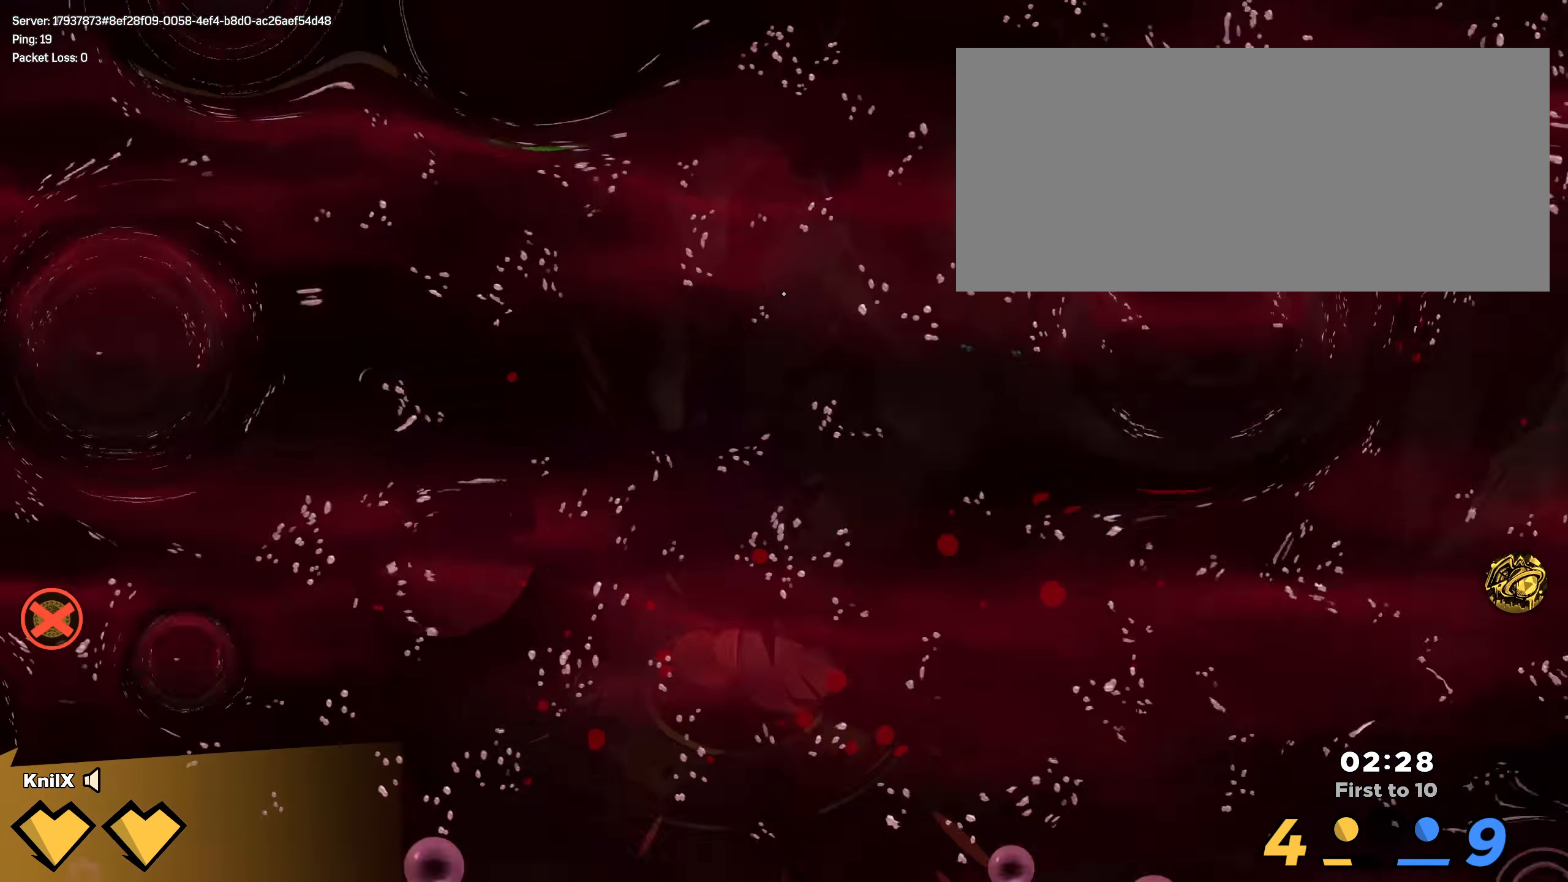
{"keys": ["shift", "w"], "mouse": [], "events": [[283, "shift", "up"], [400, "shift", "down"]]}
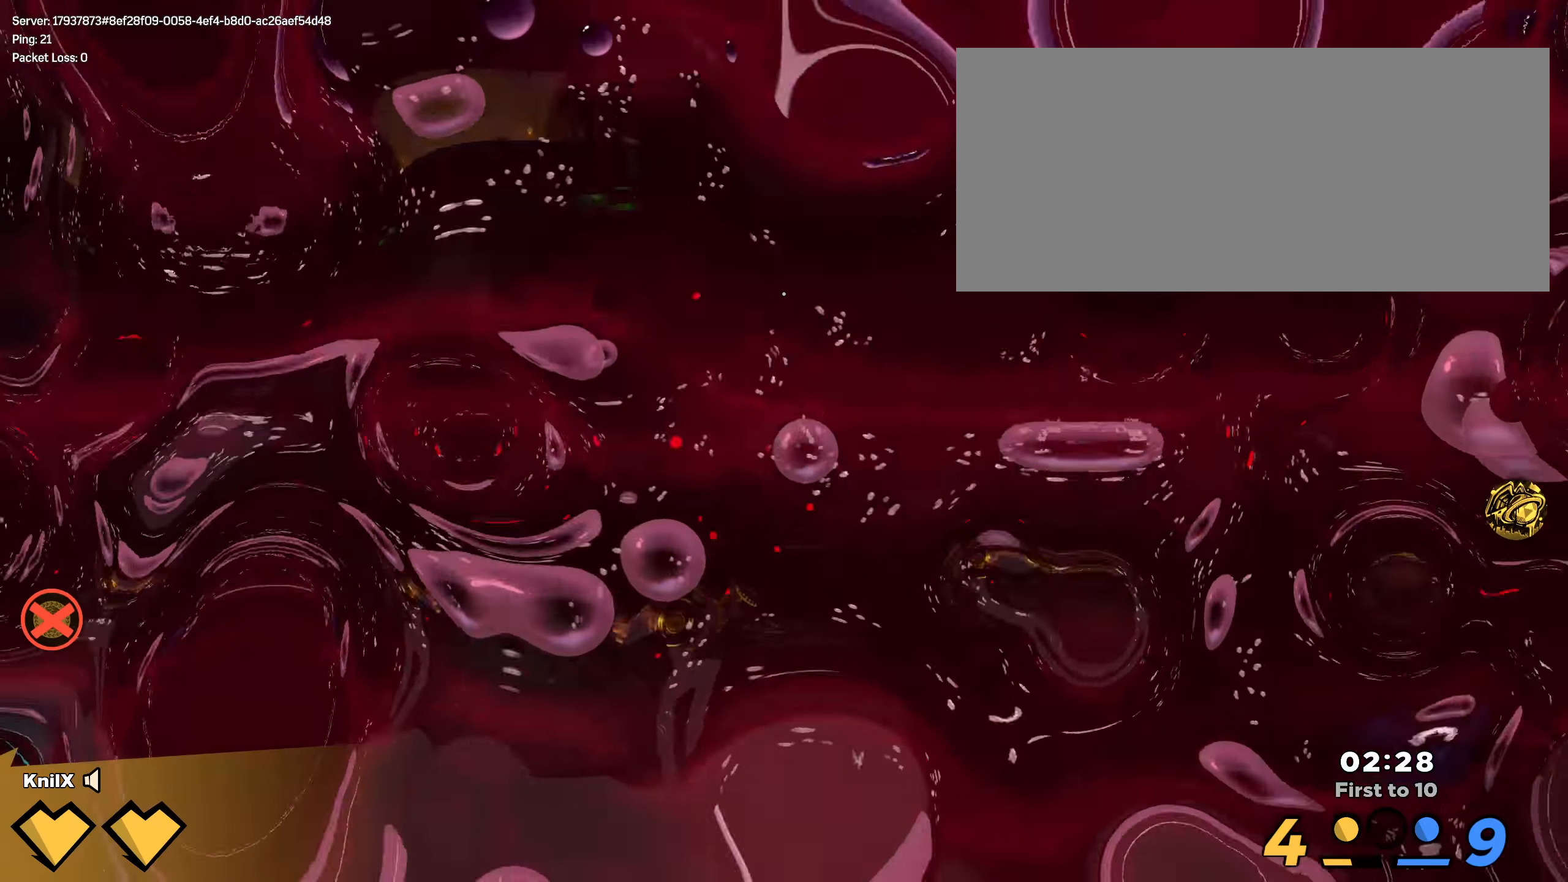
{"keys": ["d", "s", "shift"], "mouse": [], "events": [[41, "d", "down"], [116, "w", "up"], [166, "s", "down"], [241, "ctrl", "down"], [408, "ctrl", "up"]]}
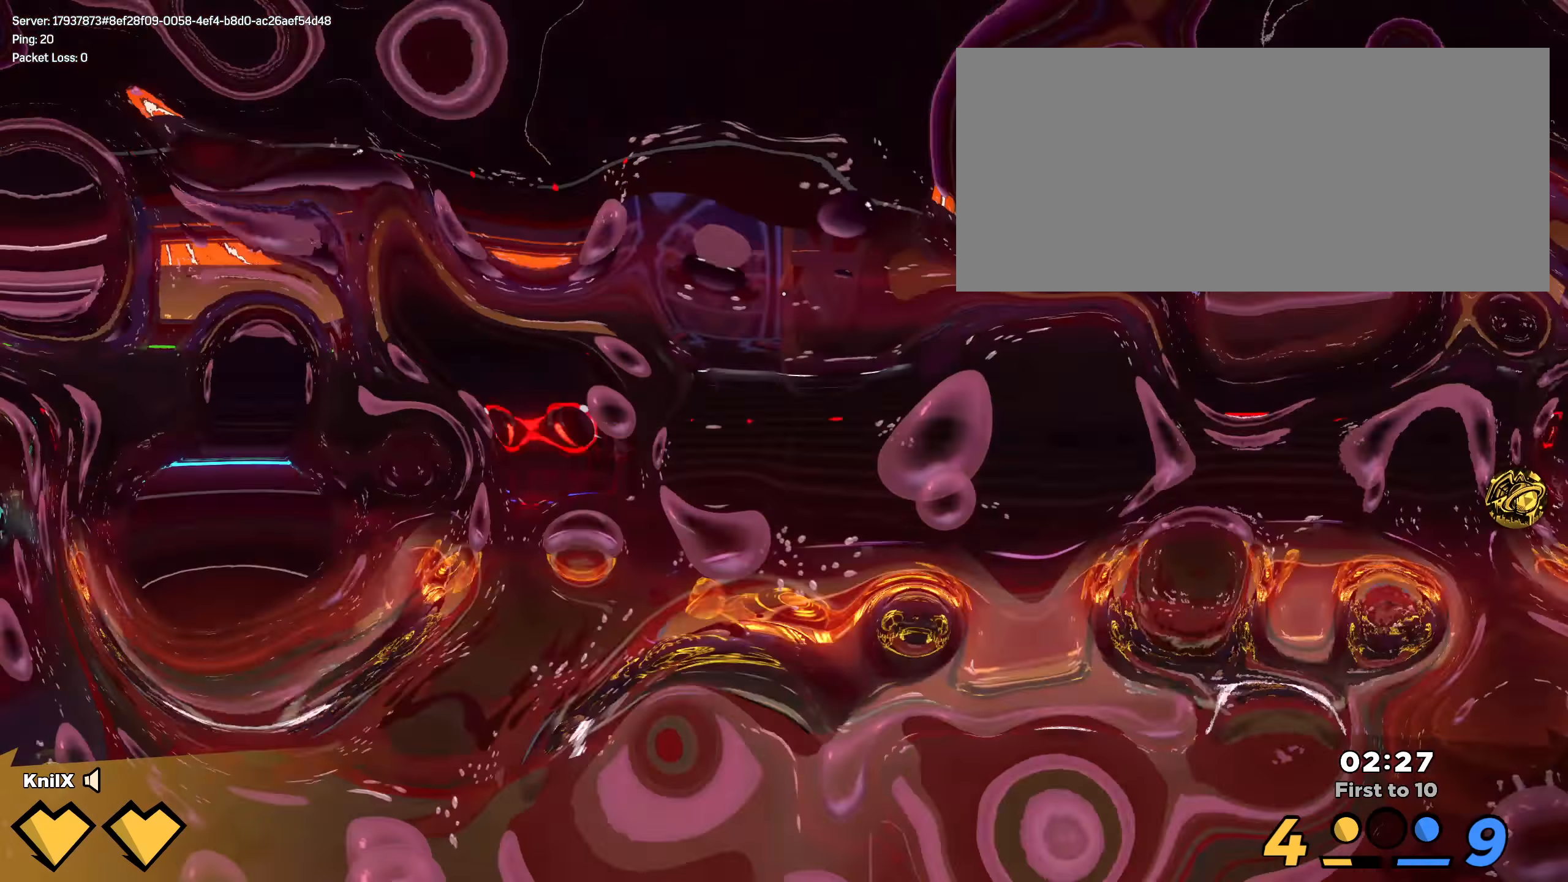
{"keys": ["s", "shift"], "mouse": [], "events": [[108, "d", "up"]]}
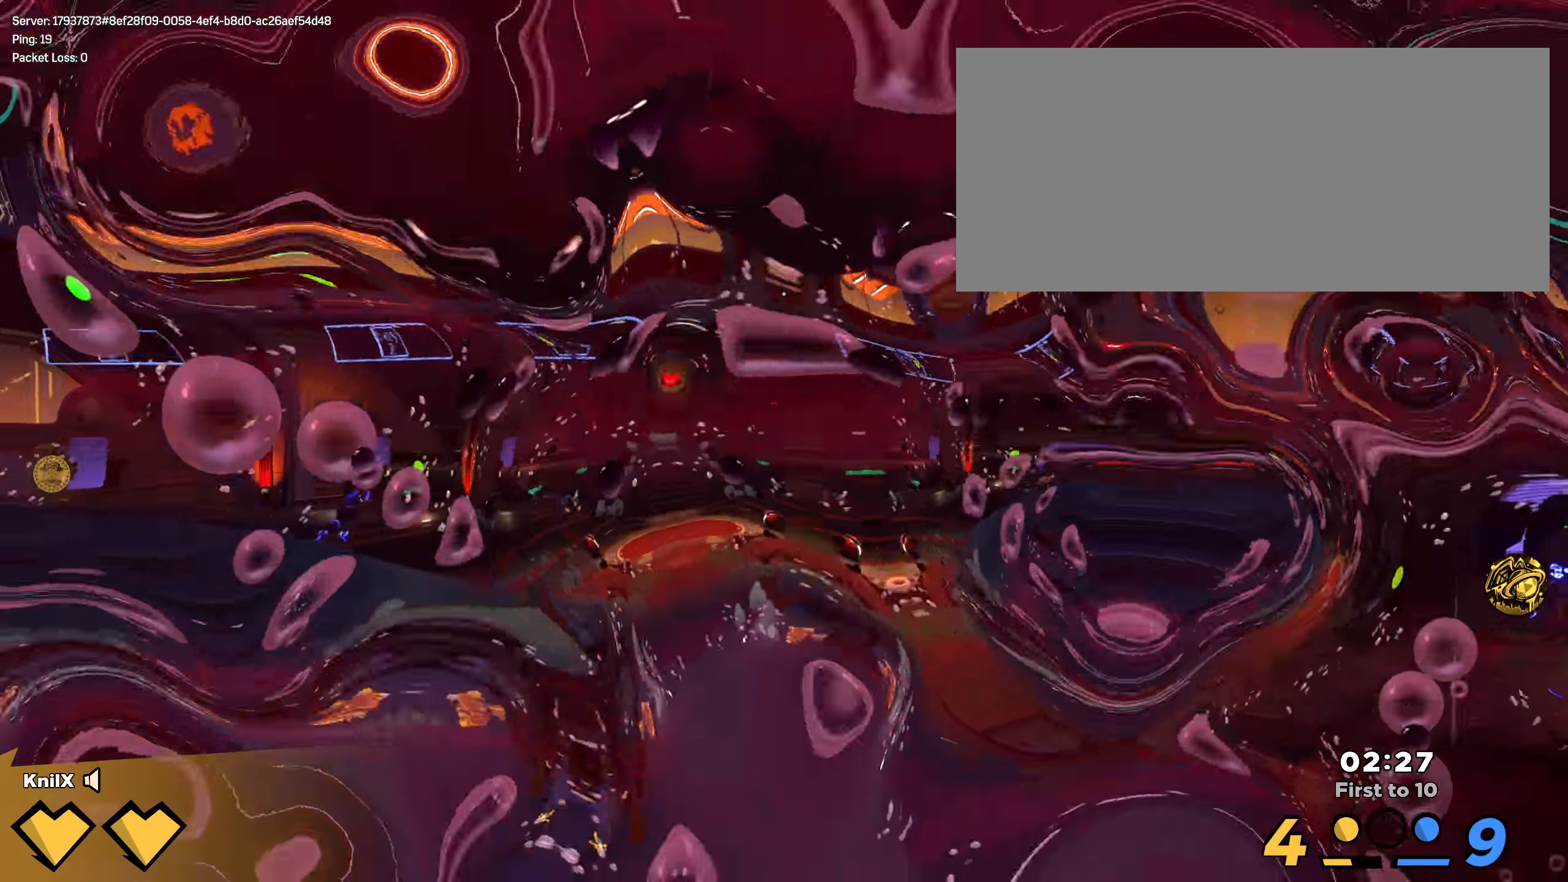
{"keys": ["s"], "mouse": [], "events": [[33, "space", "down"], [166, "space", "up"], [208, "shift", "up"], [216, "q", "down"], [333, "q", "up"]]}
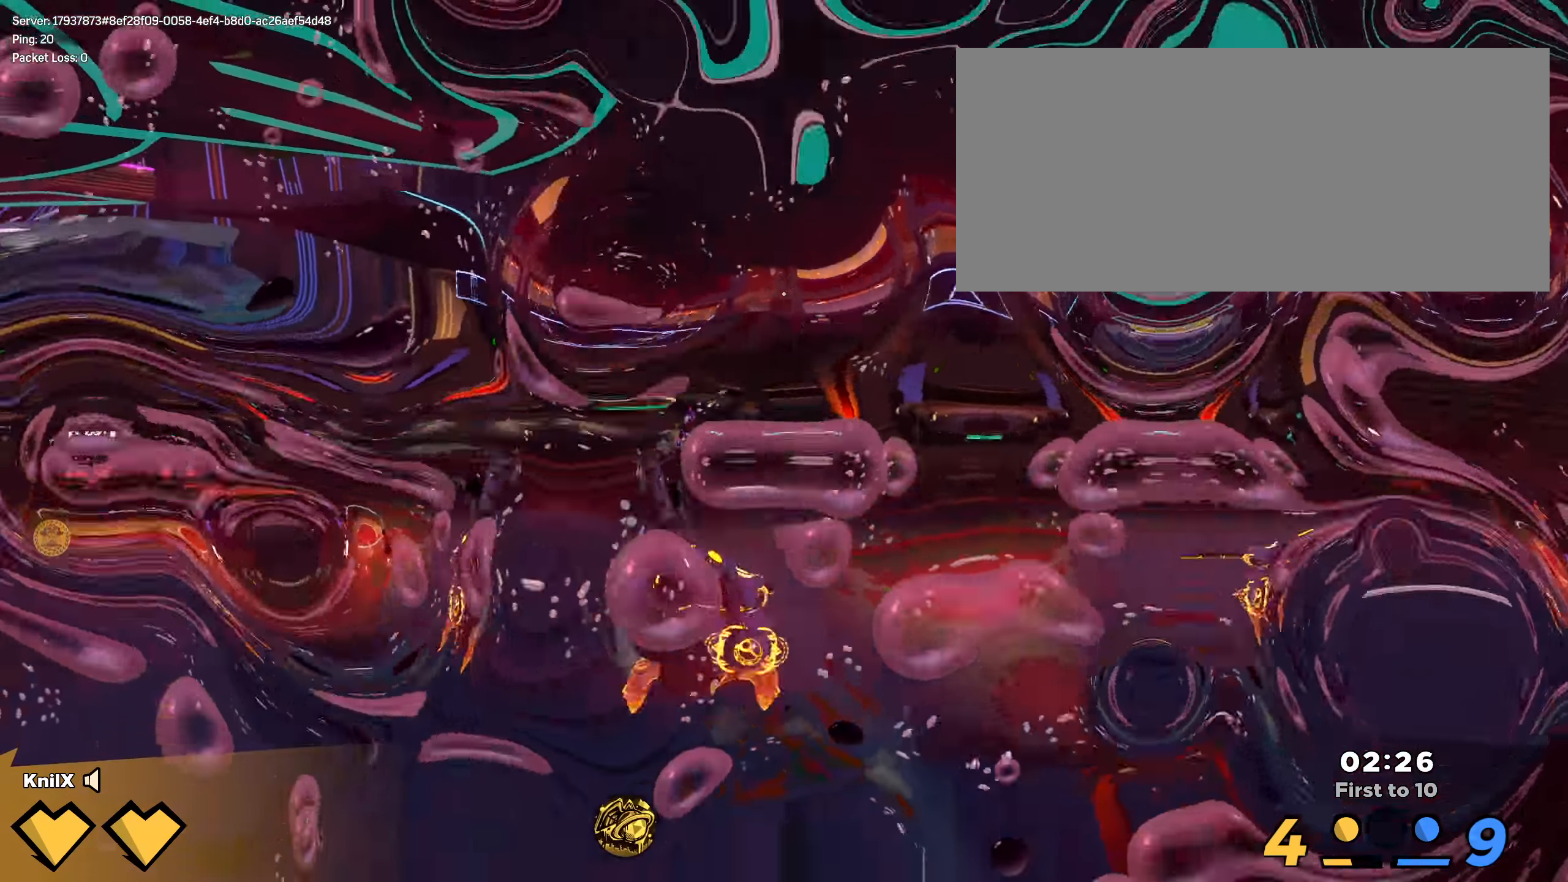
{"keys": ["d", "q", "s"], "mouse": [], "events": [[75, "mouse_wheel", "down"], [191, "mouse_wheel", "up"], [366, "space", "down"], [375, "d", "down"], [400, "q", "down"], [483, "space", "up"]]}
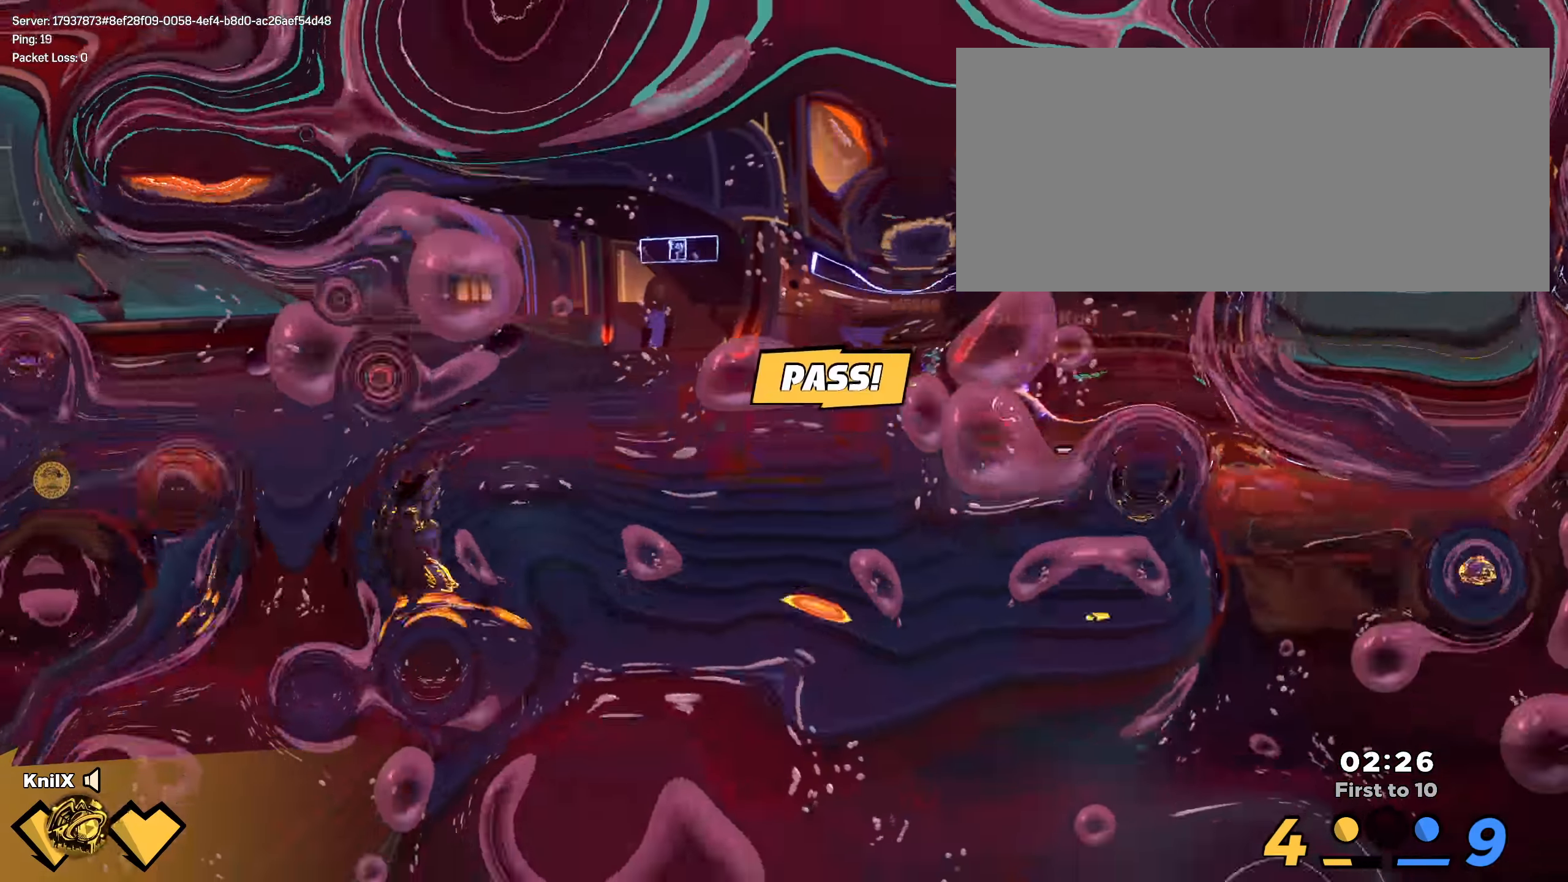
{"keys": ["a", "shift"], "mouse": [], "events": [[16, "q", "up"], [91, "shift", "down"], [416, "d", "up"], [433, "a", "down"], [475, "s", "up"]]}
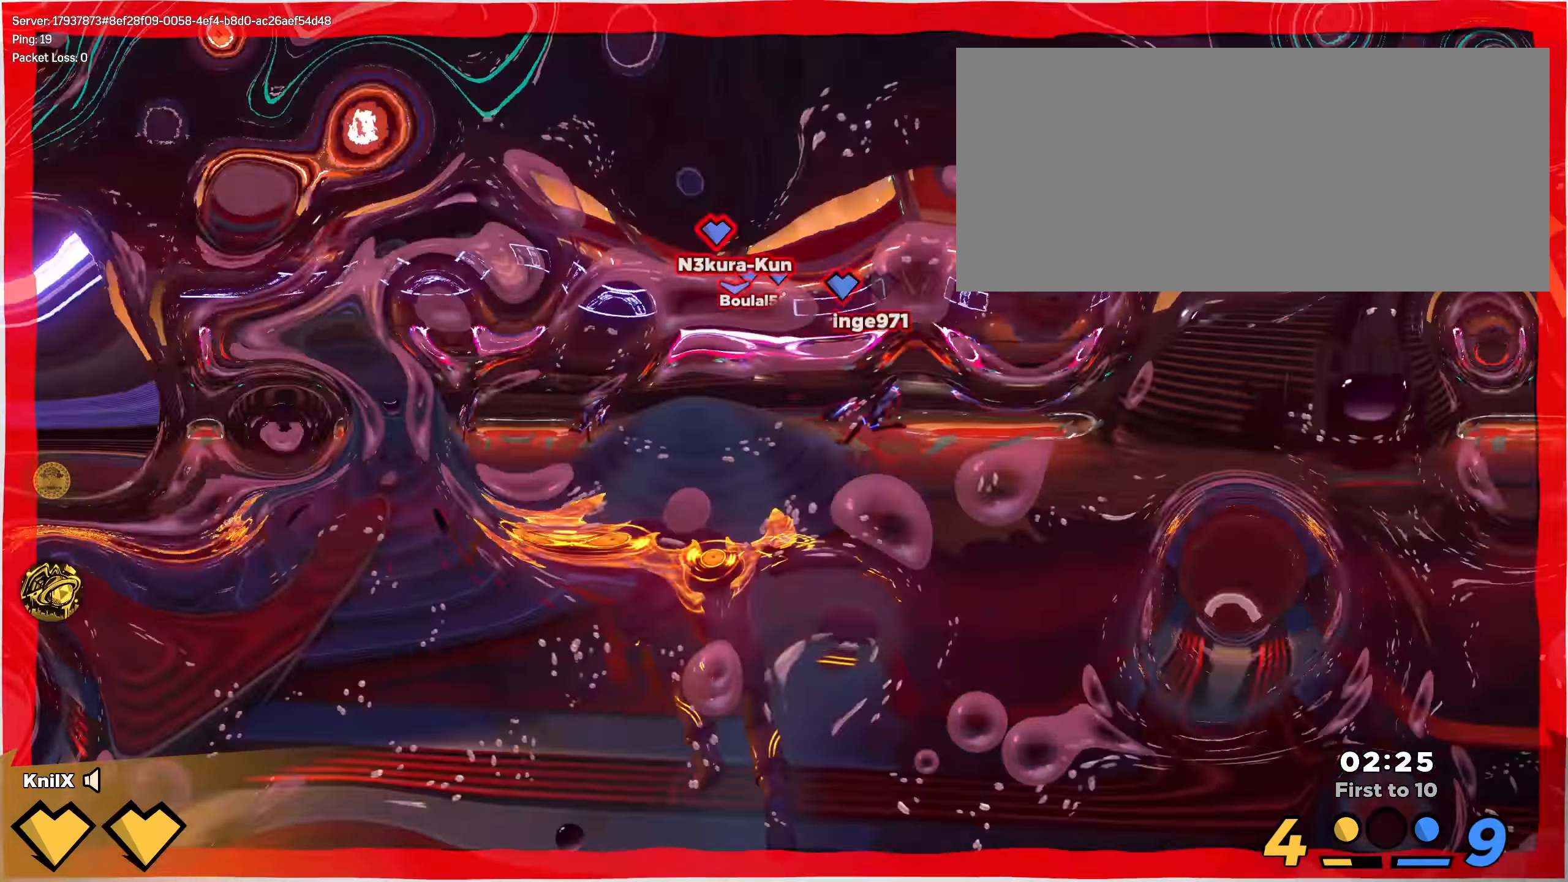
{"keys": ["a", "r", "w"], "mouse": [], "events": [[125, "mouse_right", "down"], [158, "shift", "up"], [375, "w", "down"], [450, "r", "down"], [500, "mouse_right", "up"]]}
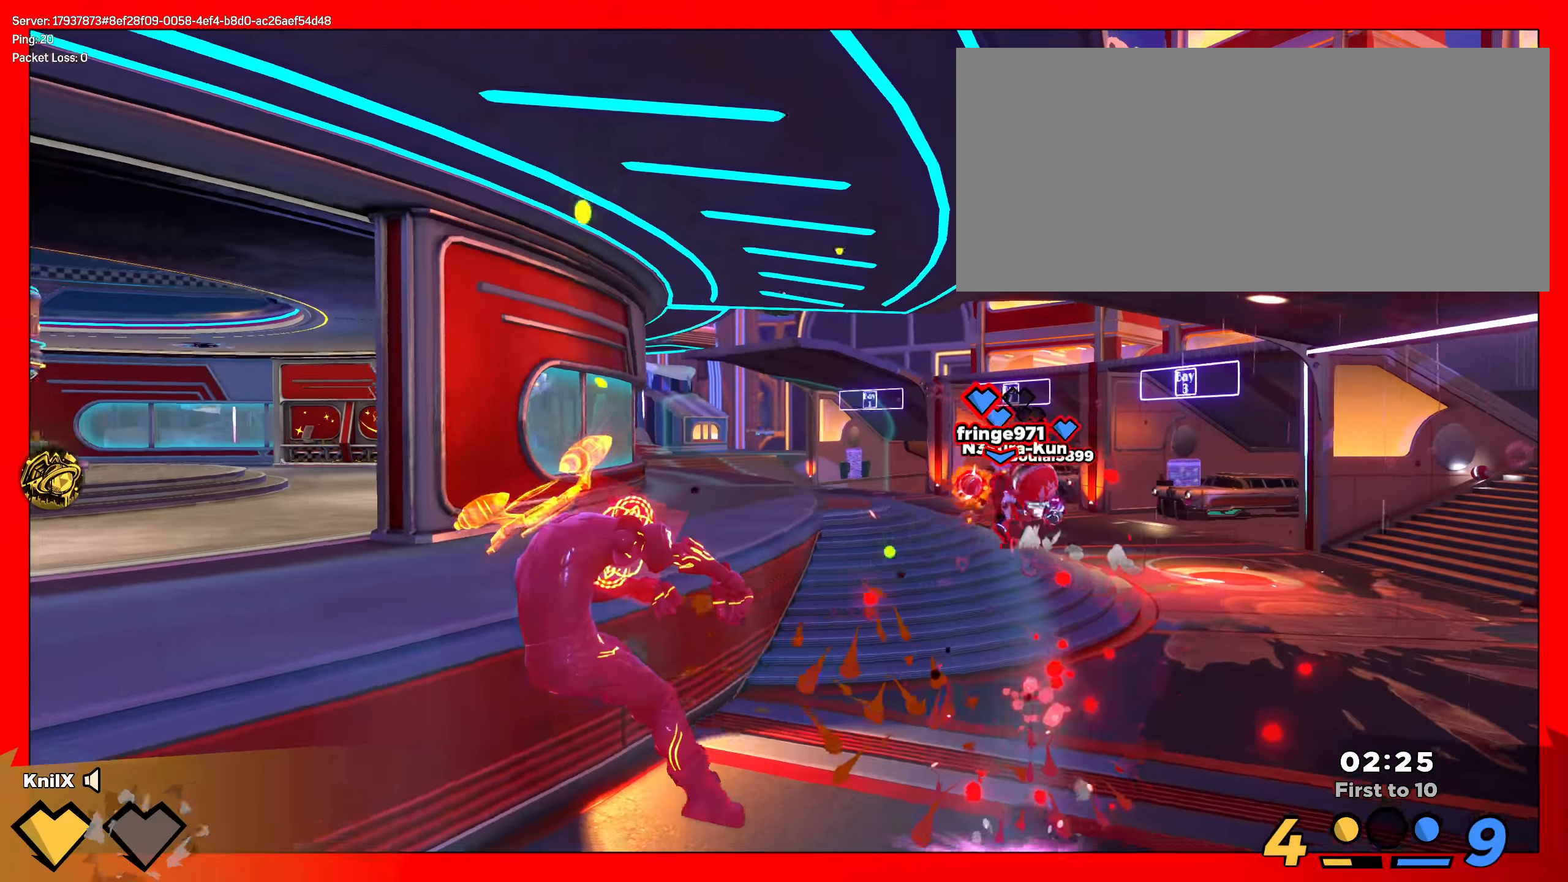
{"keys": ["a", "q", "s"], "mouse": [], "events": [[33, "a", "up"], [233, "r", "up"], [291, "a", "down"], [316, "w", "up"], [333, "space", "down"], [341, "mouse_wheel", "down"], [416, "q", "down"], [441, "mouse_wheel", "up"], [458, "s", "down"], [491, "space", "up"]]}
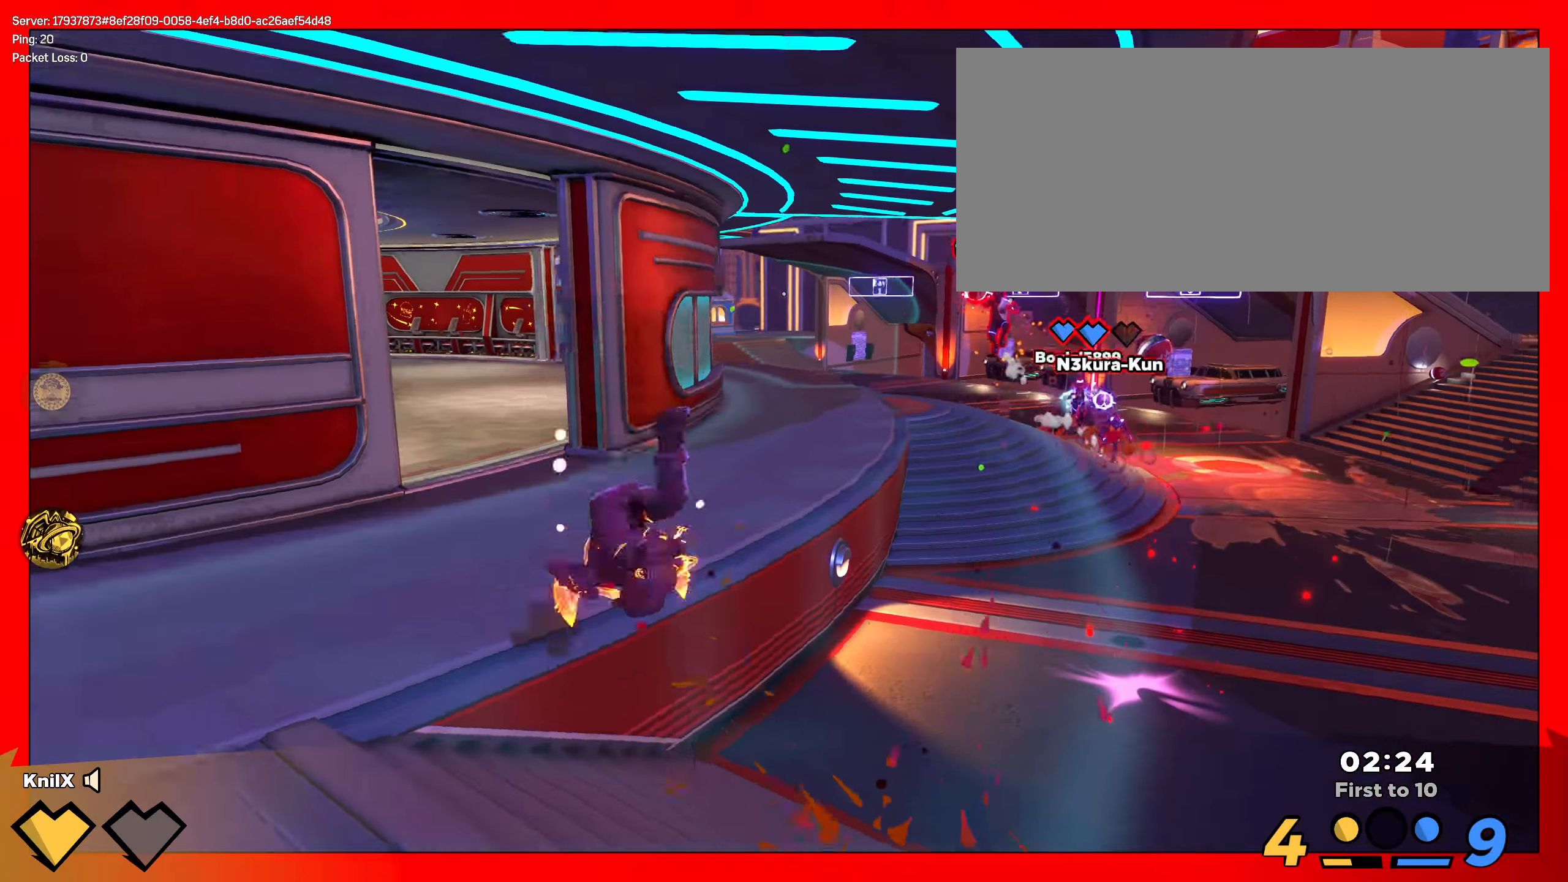
{"keys": ["a", "f", "s"], "mouse": ["wheel"]}
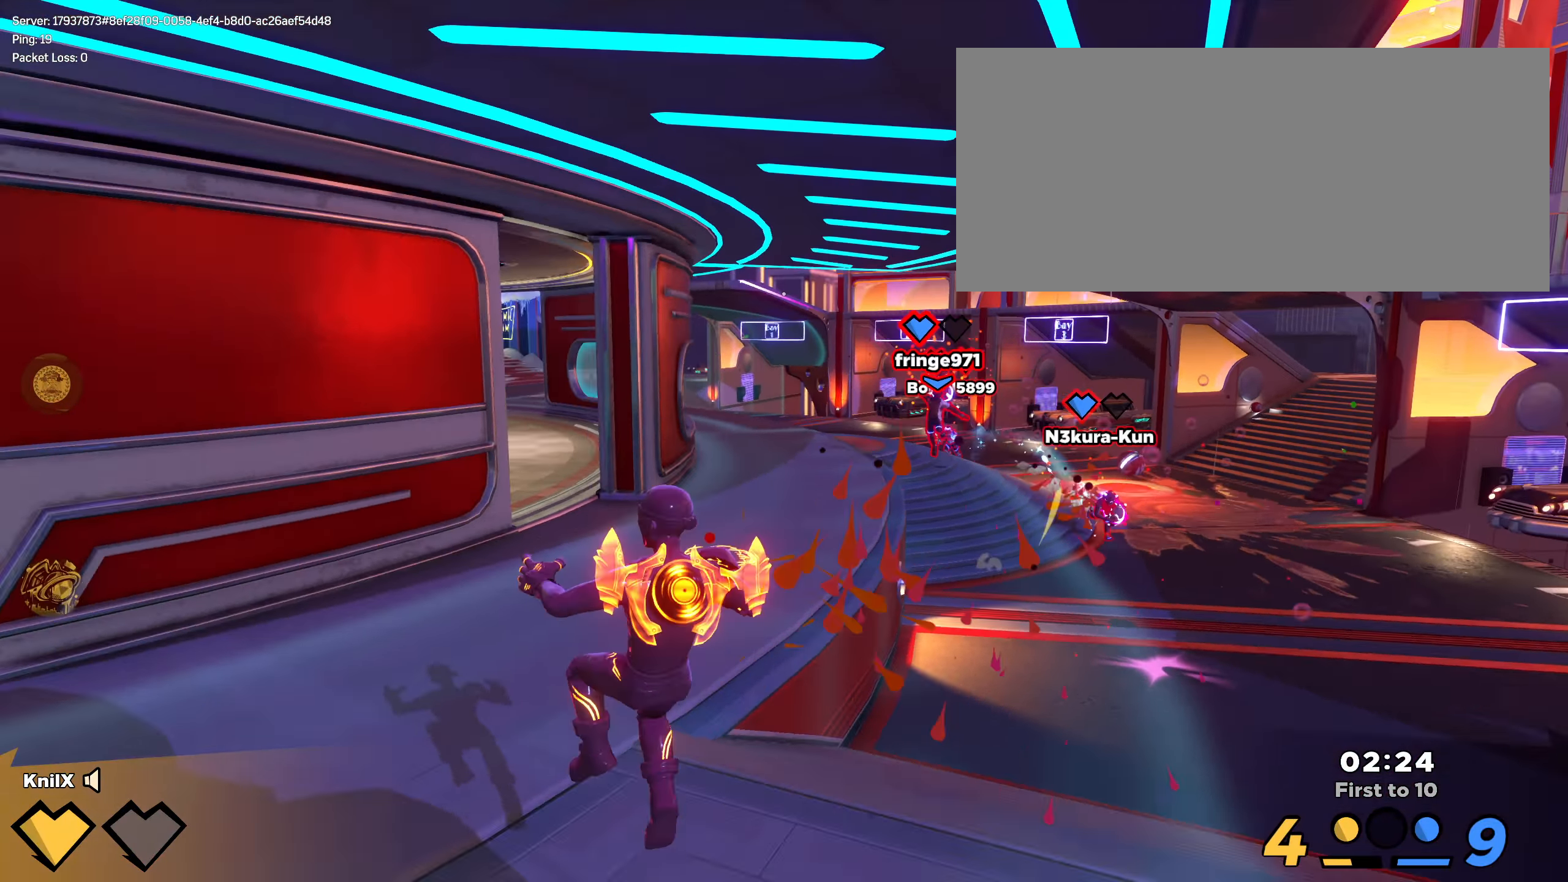
{"keys": ["a", "s"], "mouse": [], "events": [[75, "mouse_wheel", "up"], [116, "space", "down"], [125, "f", "up"], [141, "q", "down"], [250, "space", "up"], [275, "q", "up"]]}
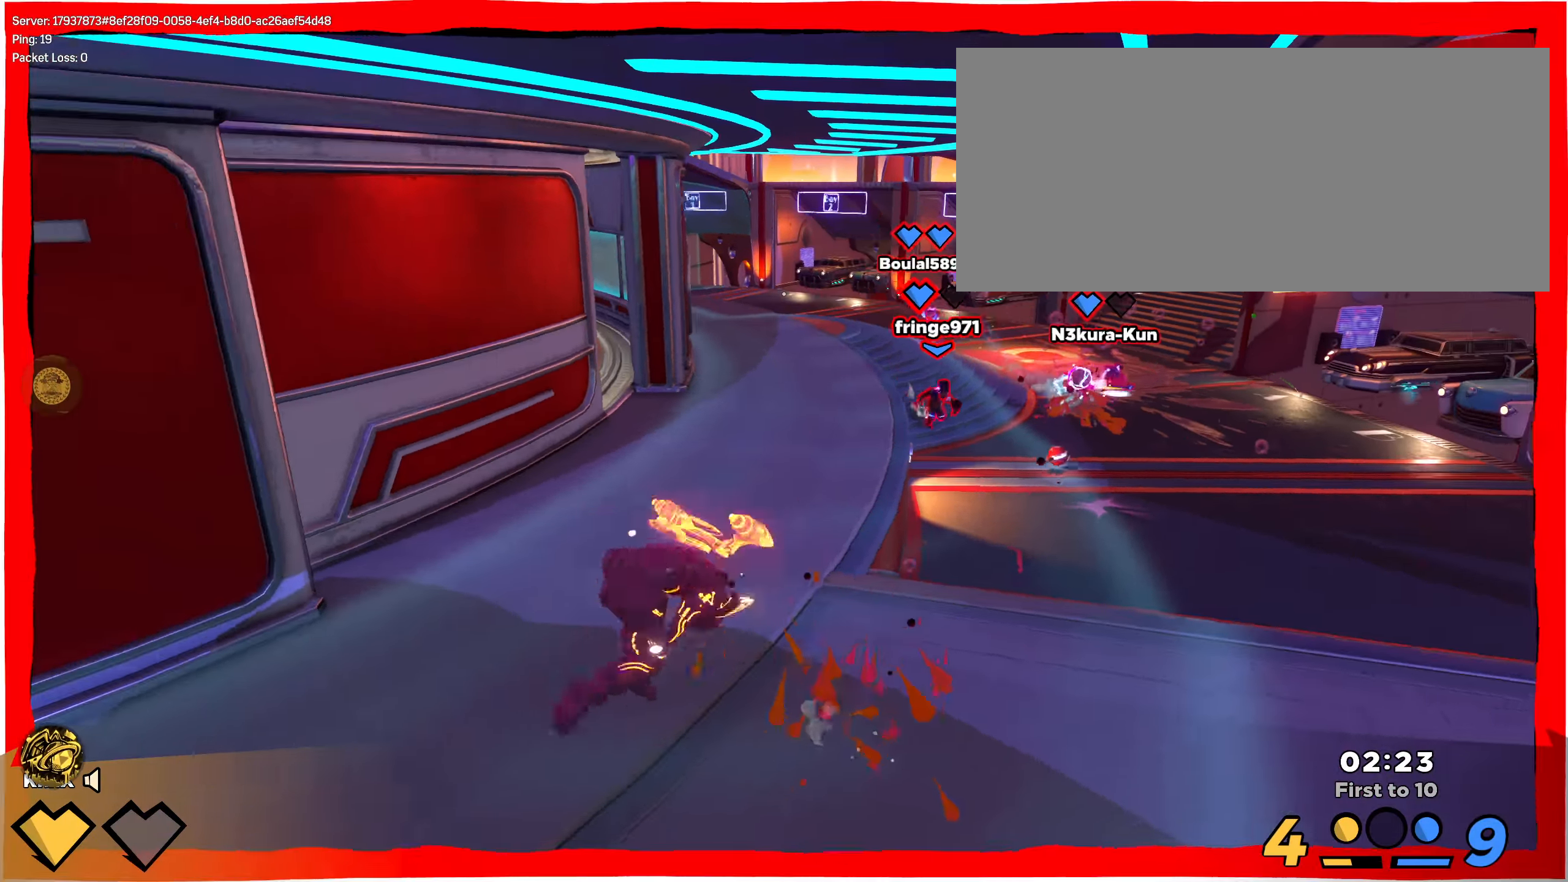
{"keys": ["a", "s"], "mouse": ["left"], "events": [[266, "mouse_right", "down"], [300, "shift", "down"], [358, "shift", "up"], [399, "mouse_left", "down"], [399, "mouse_right", "up"]]}
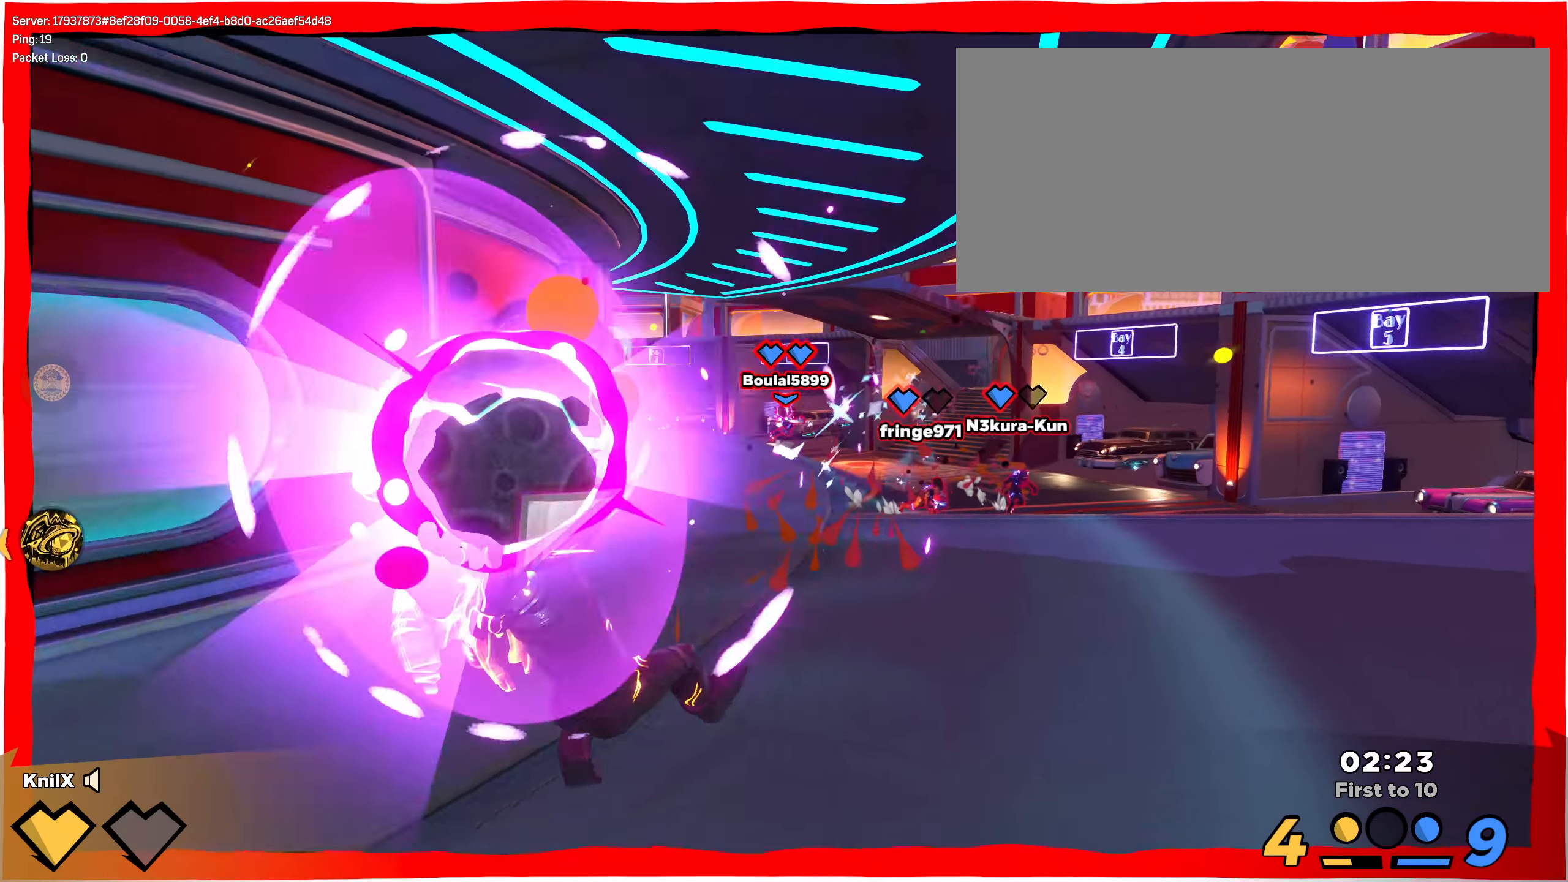
{"keys": ["s"], "mouse": [], "events": [[92, "mouse_left", "up"], [117, "a", "up"], [175, "e", "down"], [342, "e", "up"]]}
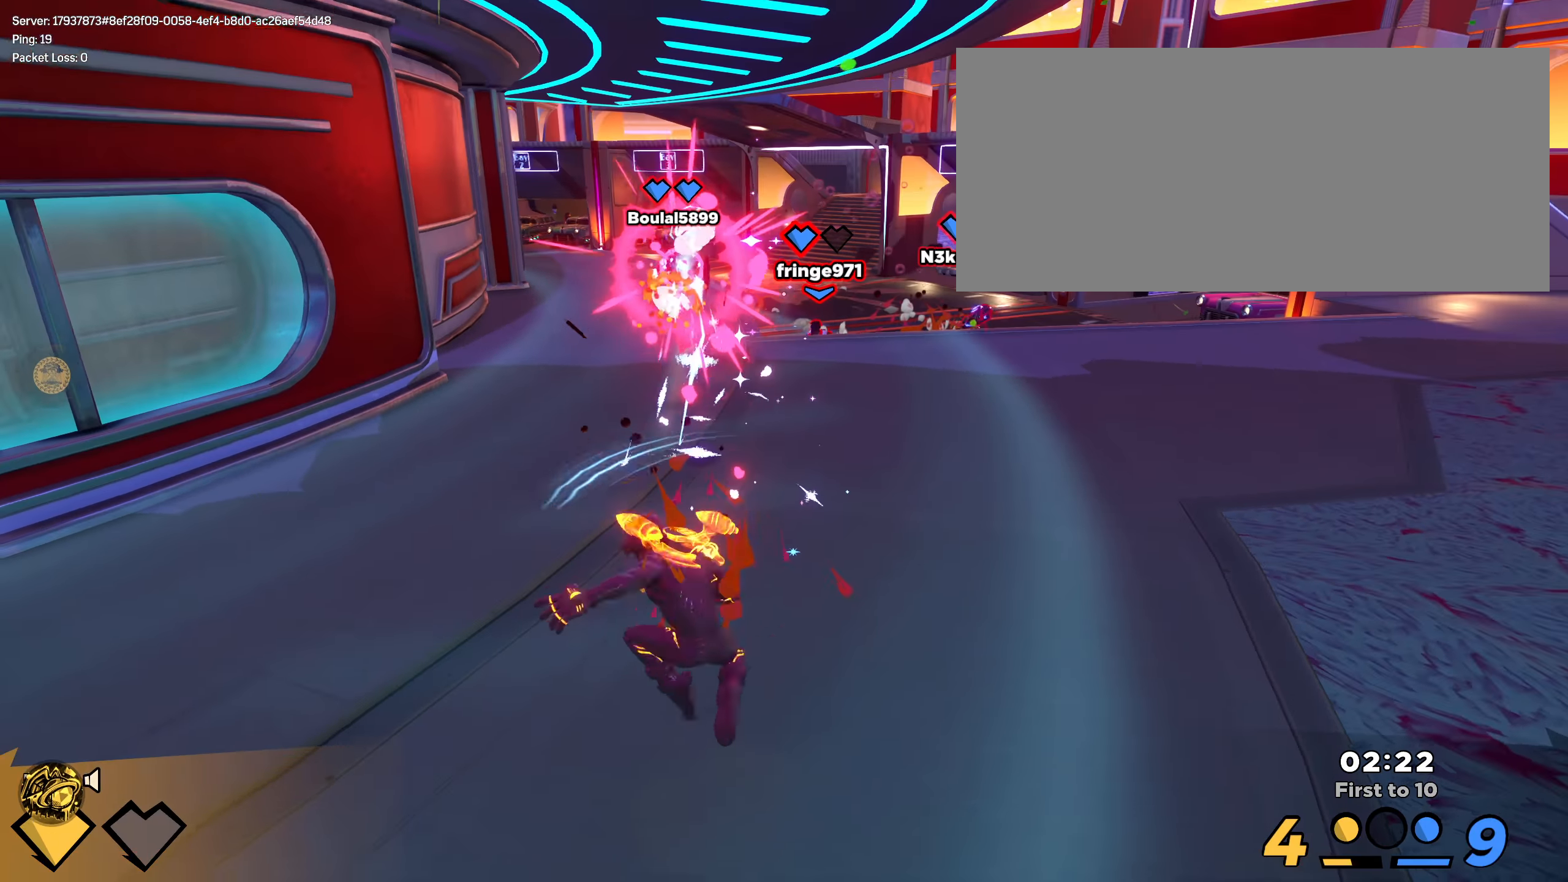
{"keys": ["a", "s"], "mouse": [], "events": [[9, "mouse_right", "down"], [175, "mouse_right", "up"], [225, "w", "down"], [259, "w", "up"], [425, "f", "down"], [492, "a", "down"], [500, "f", "up"]]}
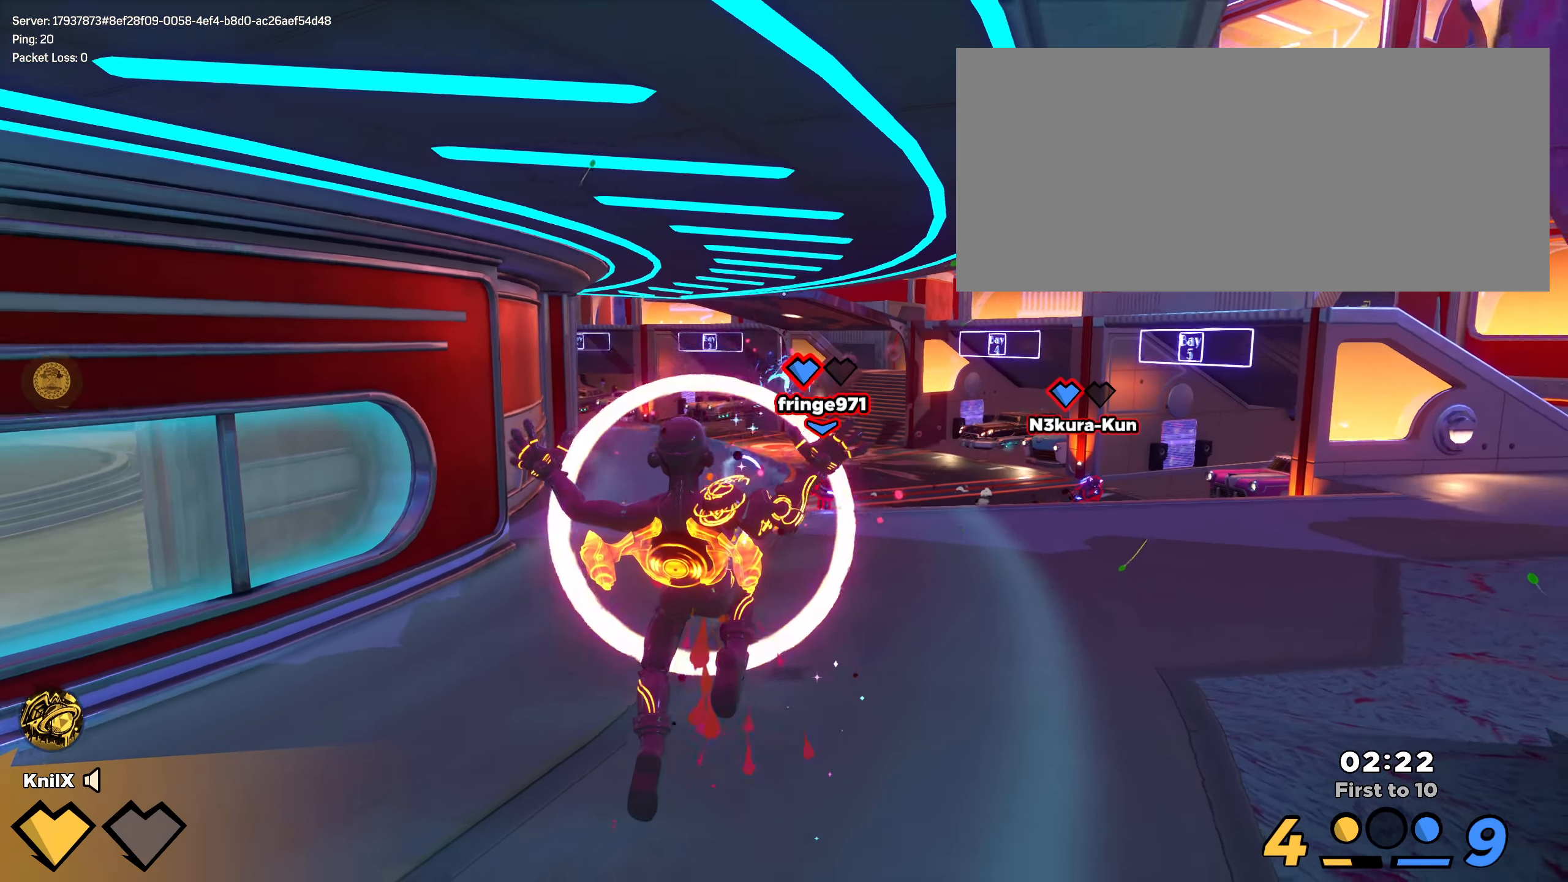
{"keys": ["a", "s", "shift"], "mouse": [], "events": [[25, "s", "up"], [34, "shift", "down"], [42, "w", "down"], [84, "a", "up"], [150, "ctrl", "down"], [359, "ctrl", "up"], [400, "a", "down"], [459, "w", "up"], [492, "s", "down"]]}
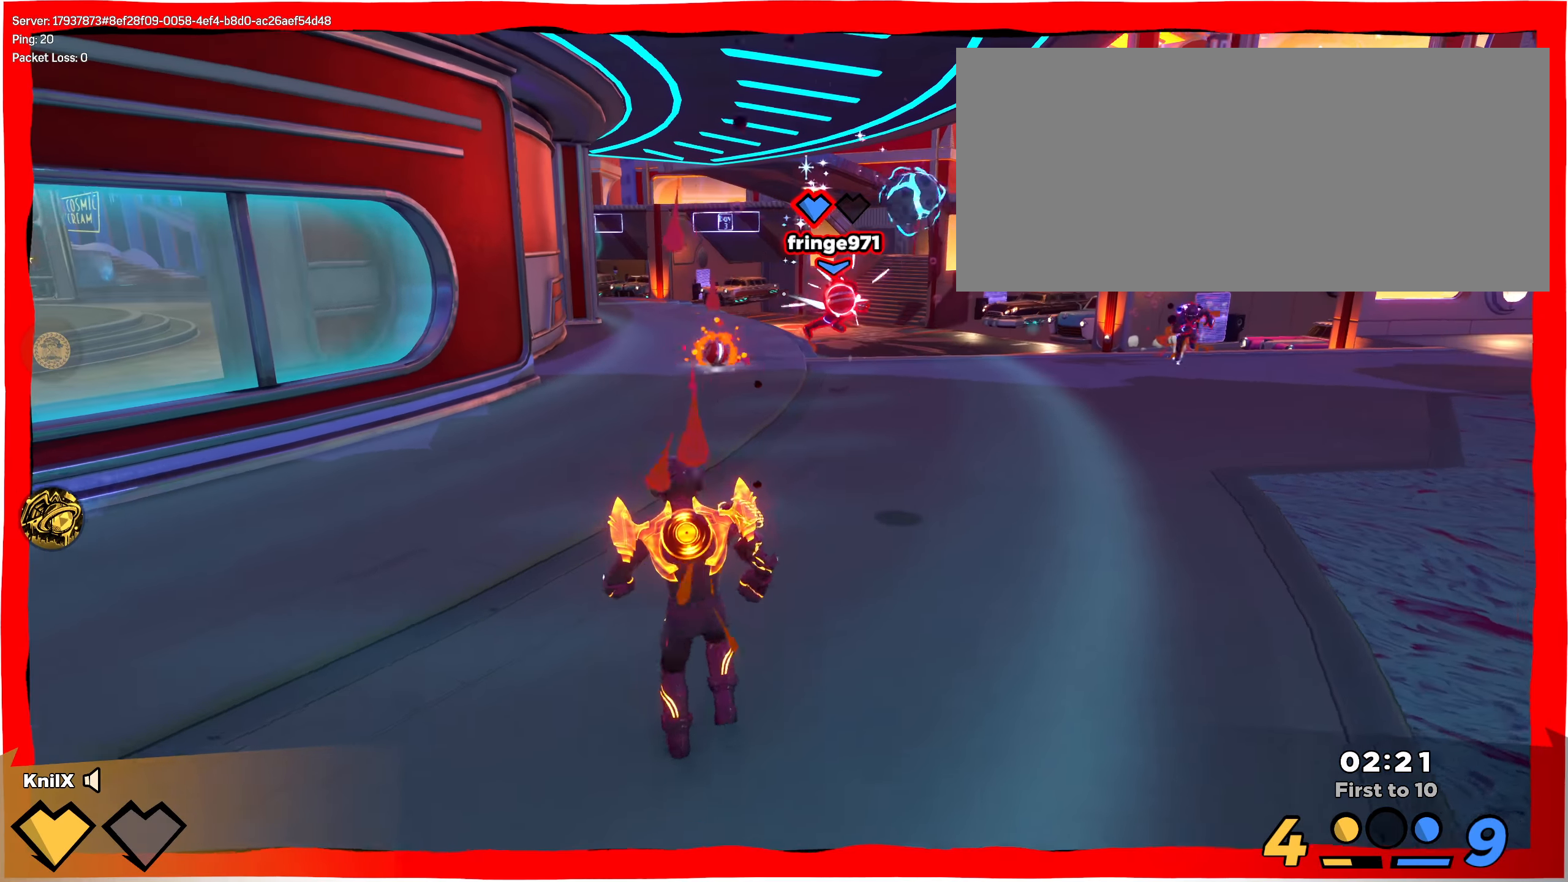
{"keys": ["s"], "mouse": [], "events": [[67, "q", "down"], [125, "shift", "up"], [225, "q", "up"], [467, "a", "up"]]}
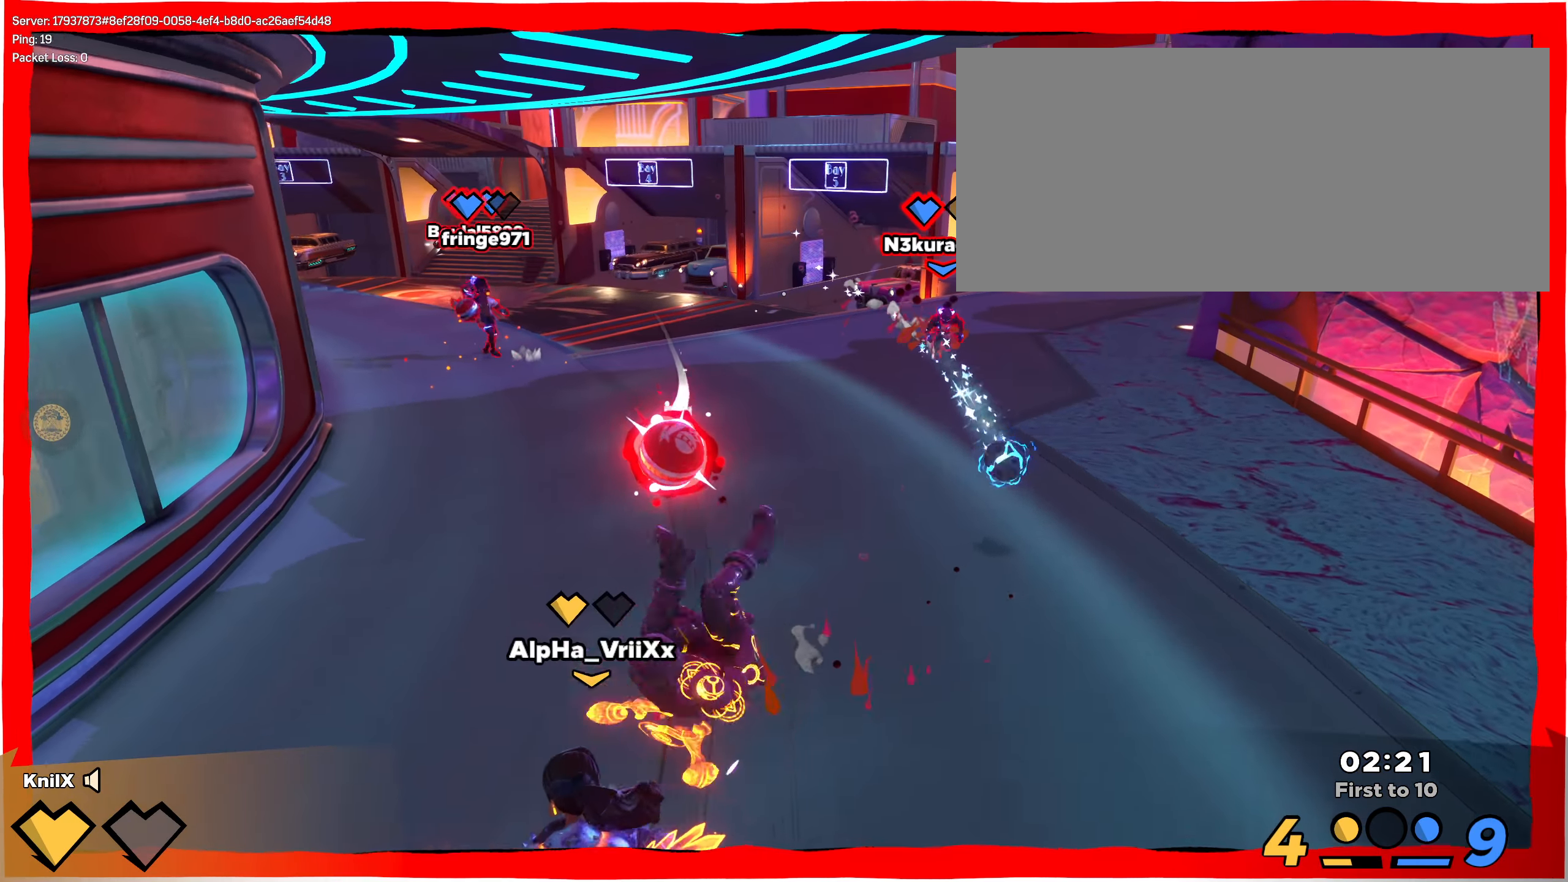
{"keys": ["e", "s"], "mouse": [], "events": [[17, "mouse_right", "down"], [117, "mouse_right", "up"], [150, "mouse_left", "down"], [292, "mouse_left", "up"], [350, "e", "down"]]}
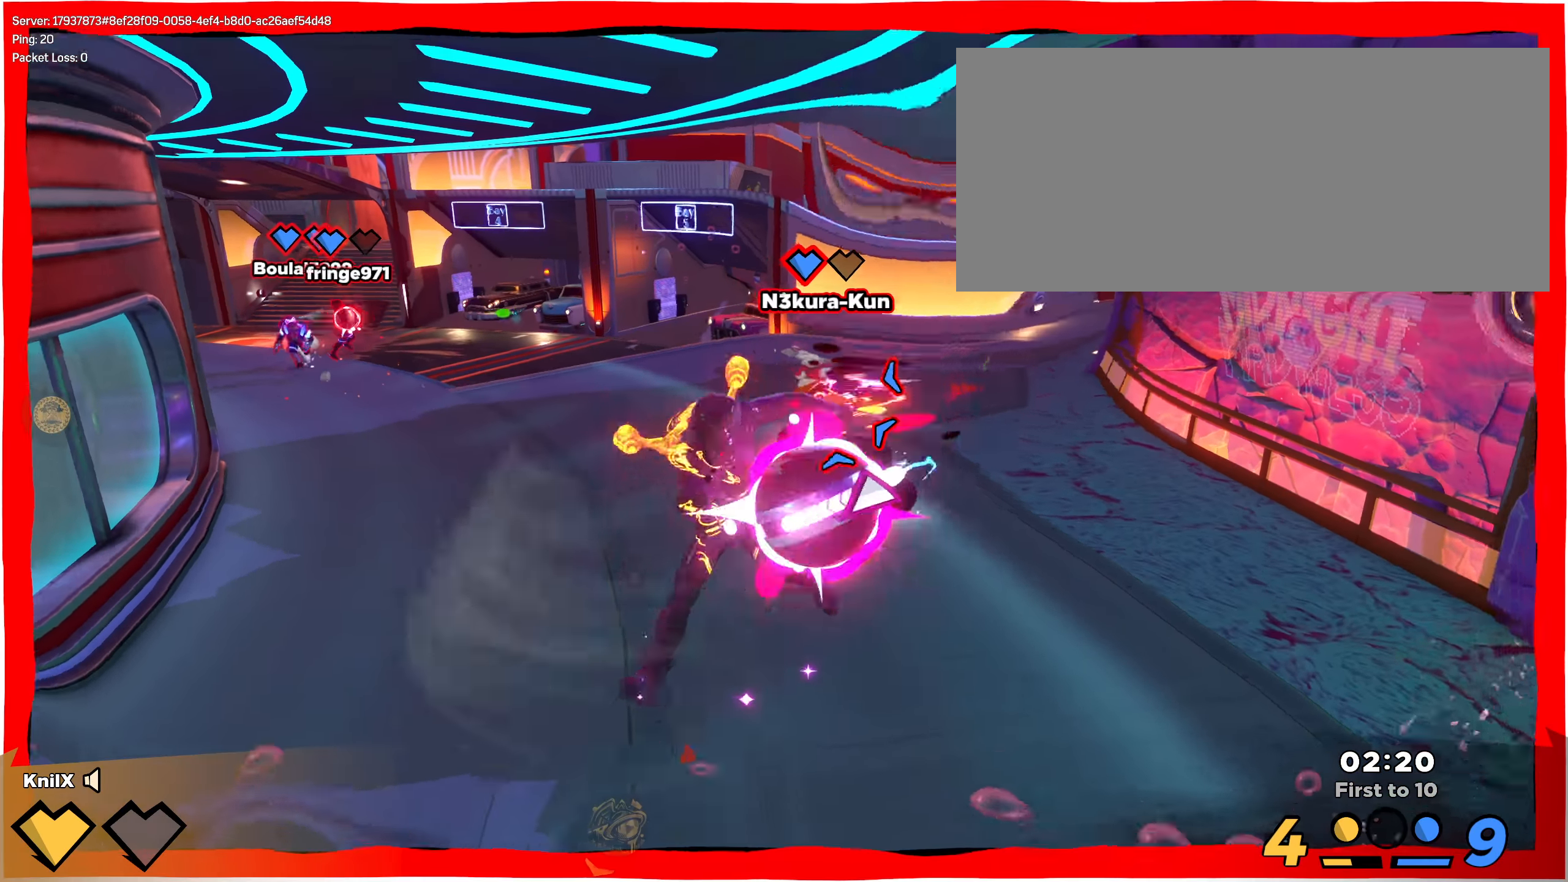
{"keys": ["s"], "mouse": [], "events": [[9, "e", "up"], [150, "mouse_right", "down"], [350, "mouse_right", "up"]]}
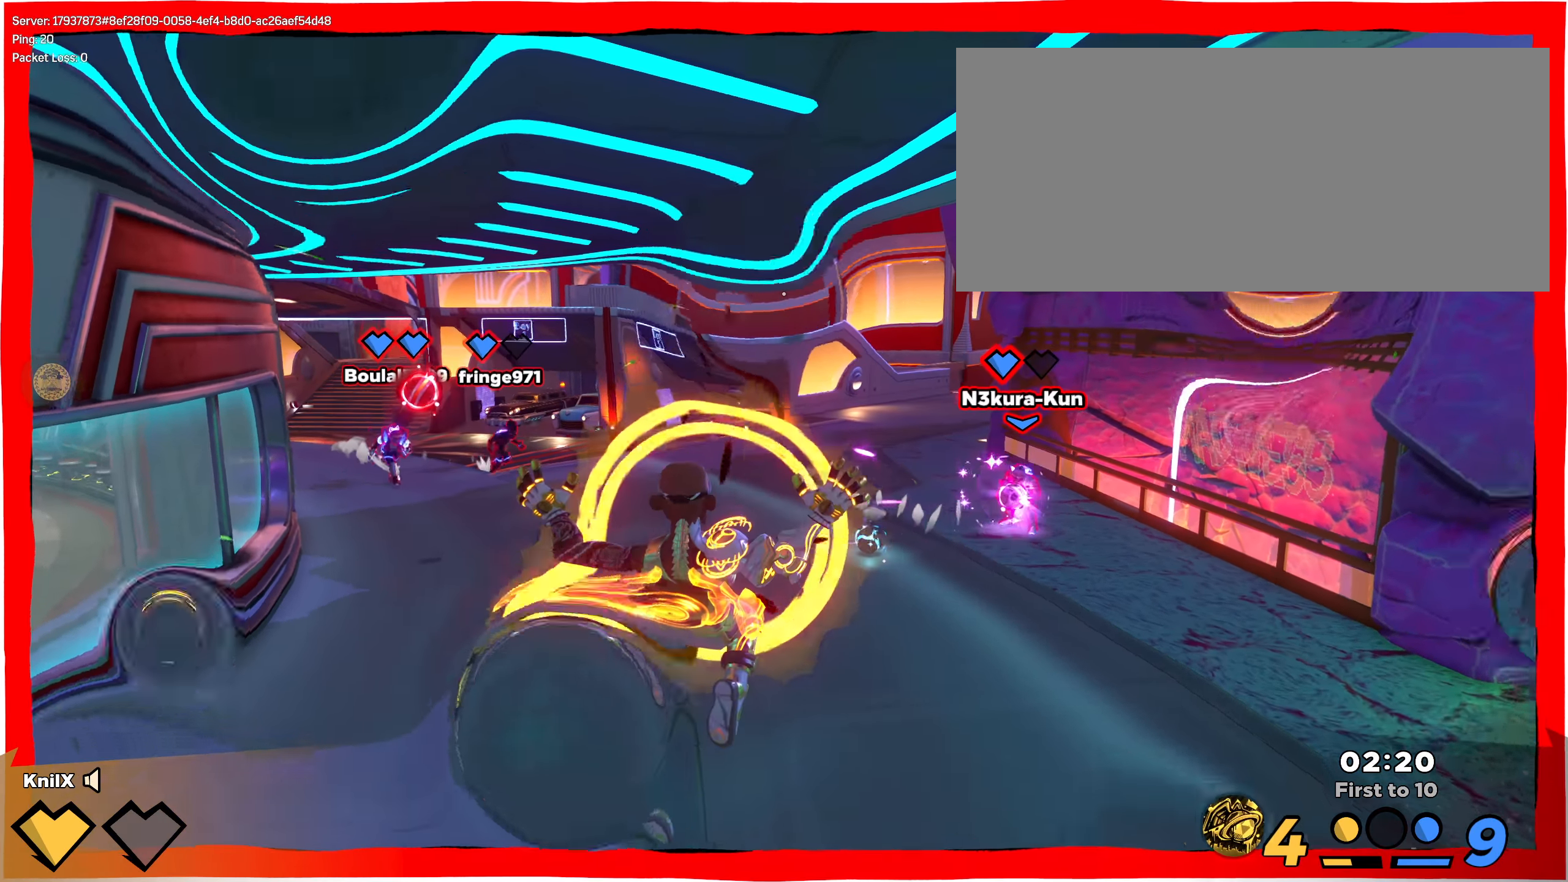
{"keys": ["e", "s"], "mouse": ["right"], "events": [[475, "e", "down"], [492, "mouse_right", "down"]]}